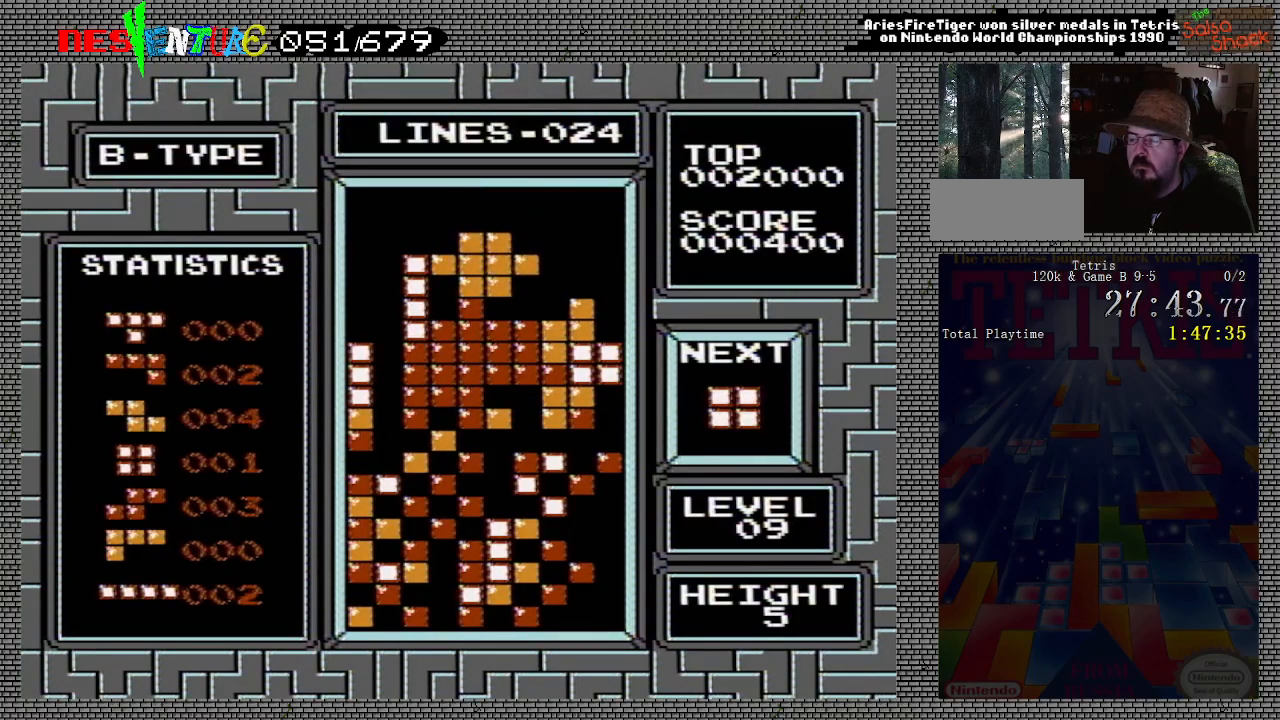
Gameplay with a controller (Nintendo layout); each line is a JSON object with the inputs held at the frame after it. "events" lists button and stick changes between this image and that frame as [ms after this image, input, new state], when the widget could be followed in between. Not read: L3 R3.
{"buttons": [], "events": []}
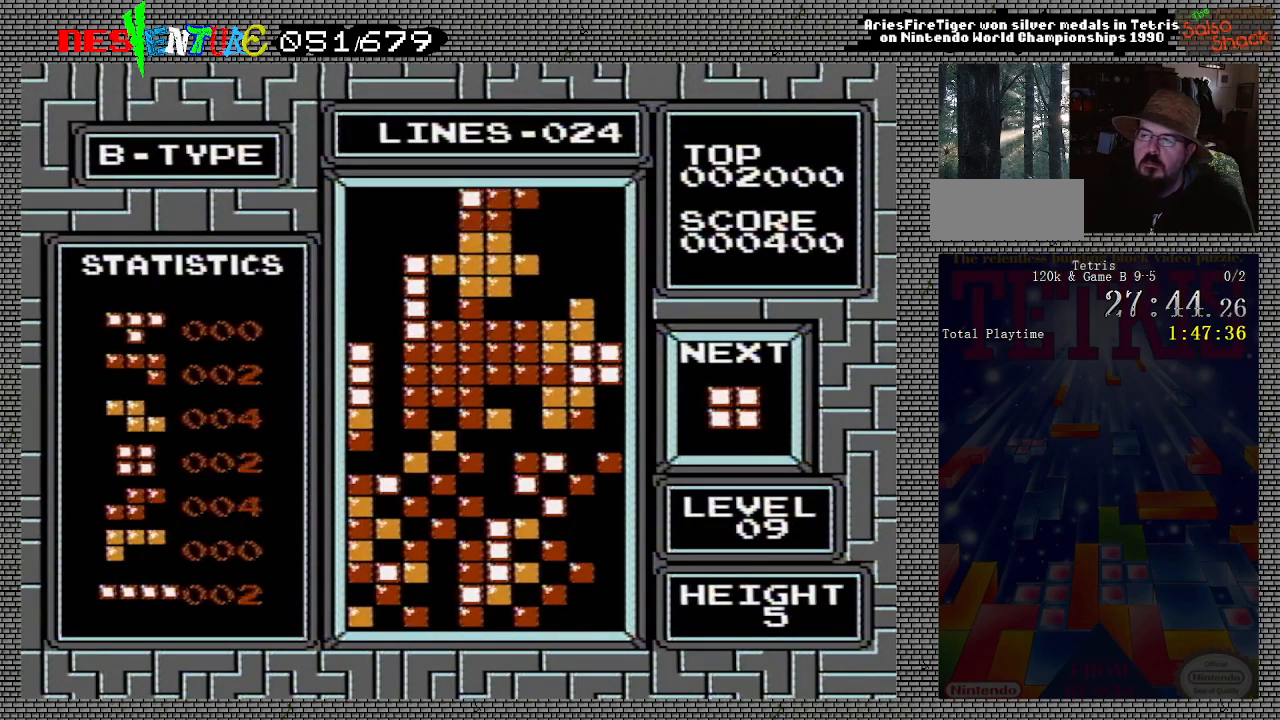
{"buttons": [], "events": [[300, "START", "down"], [367, "START", "up"]]}
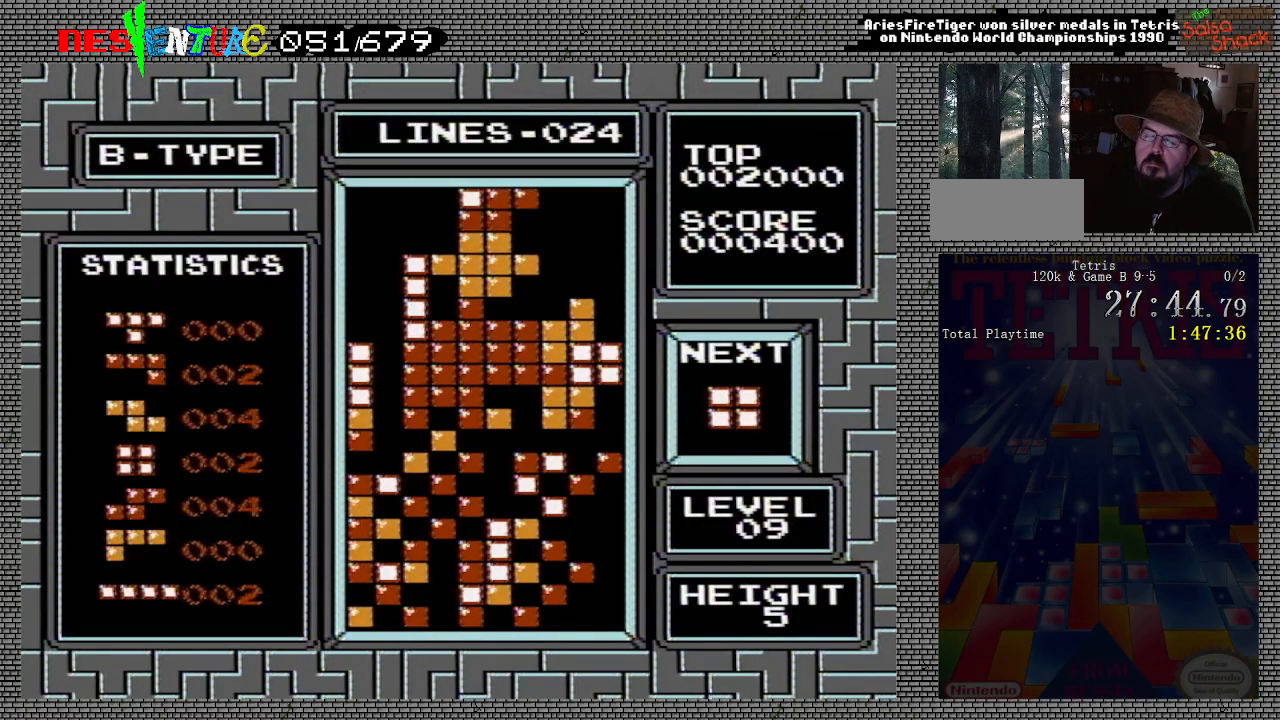
{"buttons": [], "events": [[50, "START", "down"], [167, "START", "up"], [283, "START", "down"], [433, "START", "up"]]}
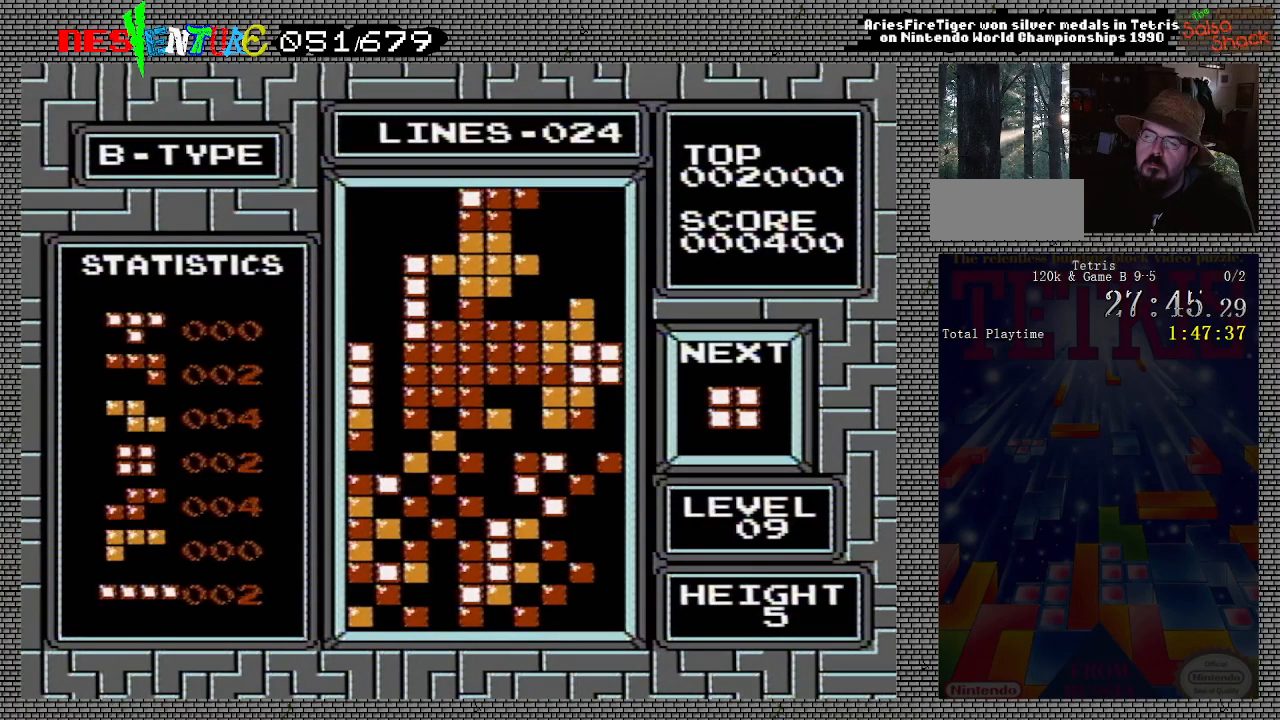
{"buttons": [], "events": [[117, "START", "down"], [200, "START", "up"], [350, "START", "down"], [467, "START", "up"]]}
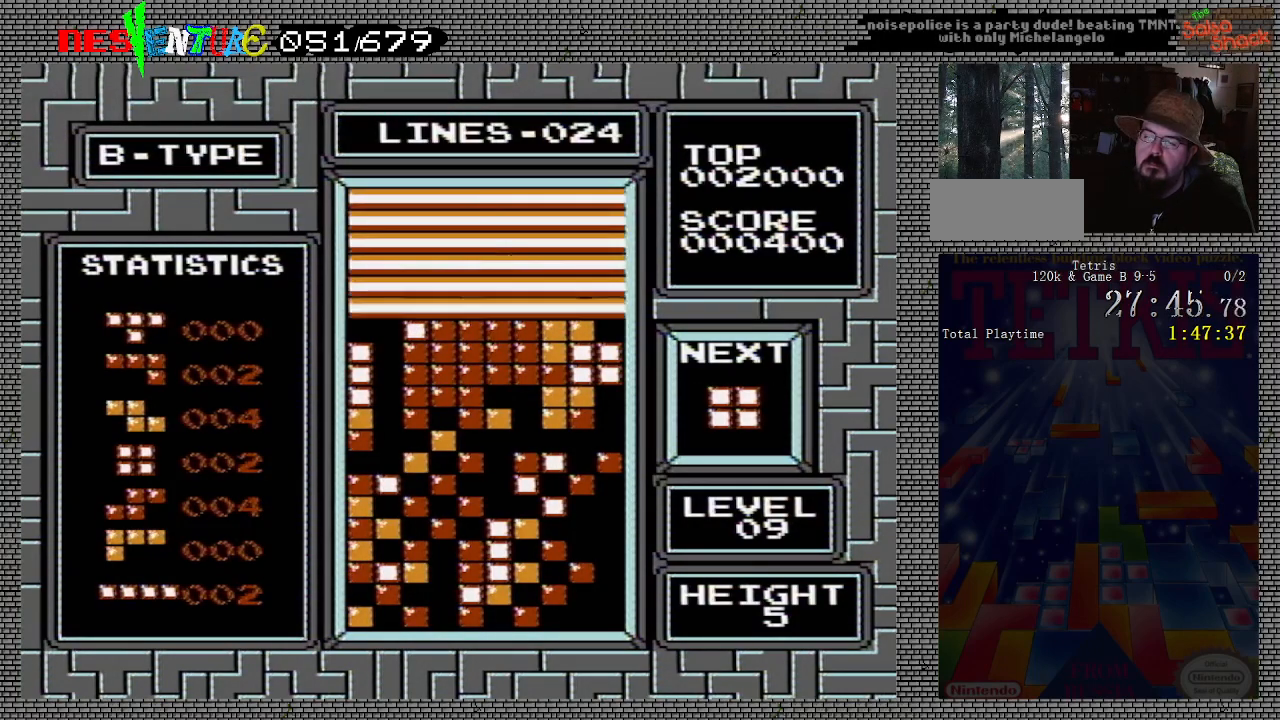
{"buttons": ["START"], "events": [[117, "START", "down"], [250, "START", "up"], [433, "START", "down"]]}
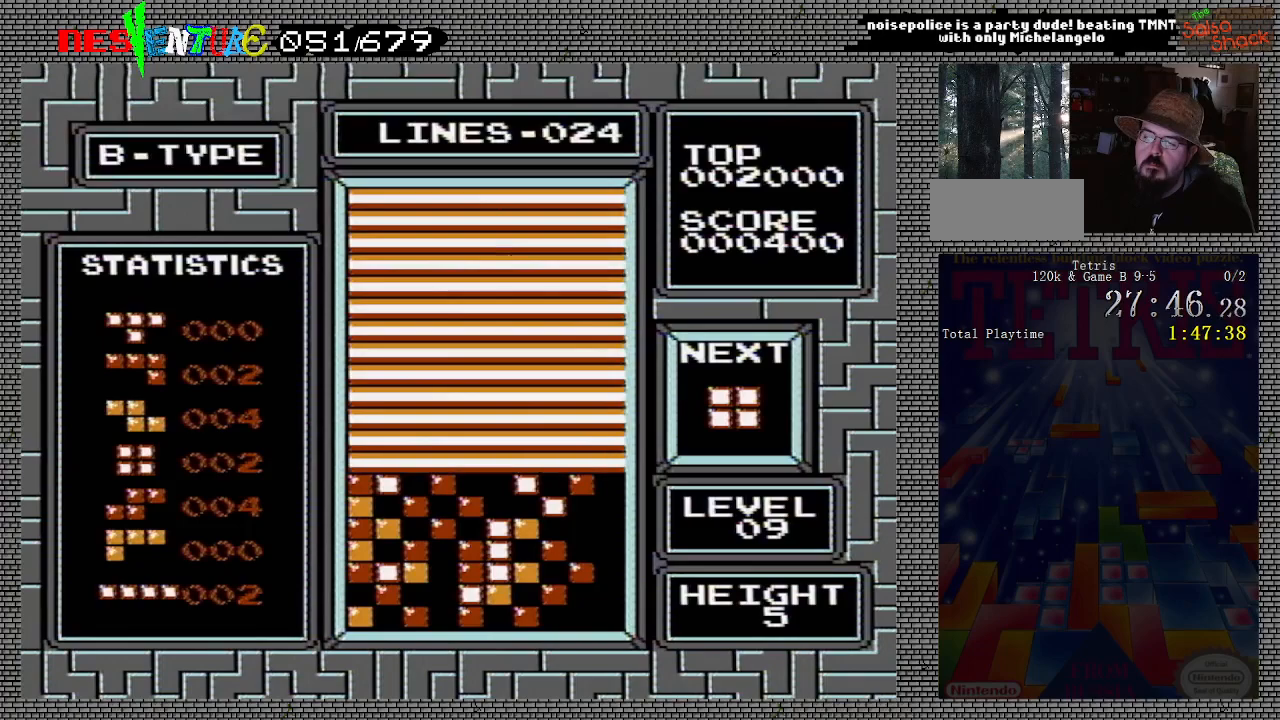
{"buttons": [], "events": [[50, "START", "up"], [233, "START", "down"], [367, "START", "up"]]}
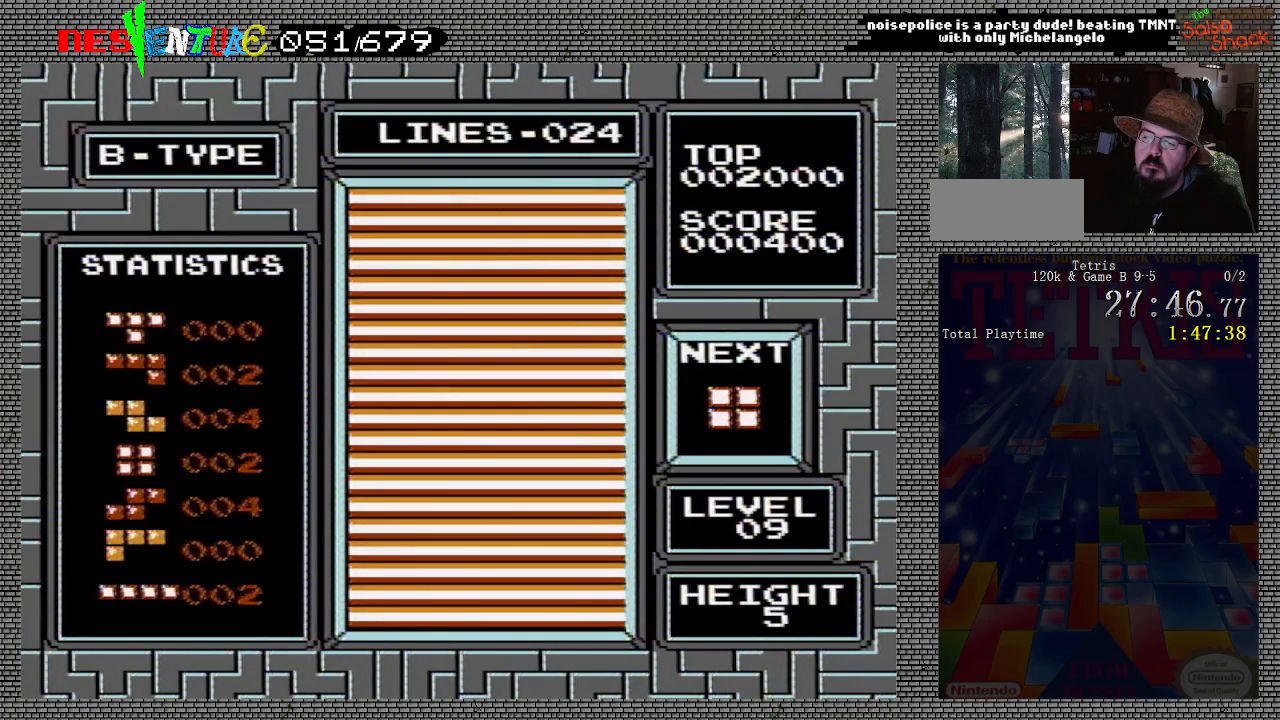
{"buttons": [], "events": [[50, "START", "down"], [183, "START", "up"], [333, "START", "down"], [467, "START", "up"]]}
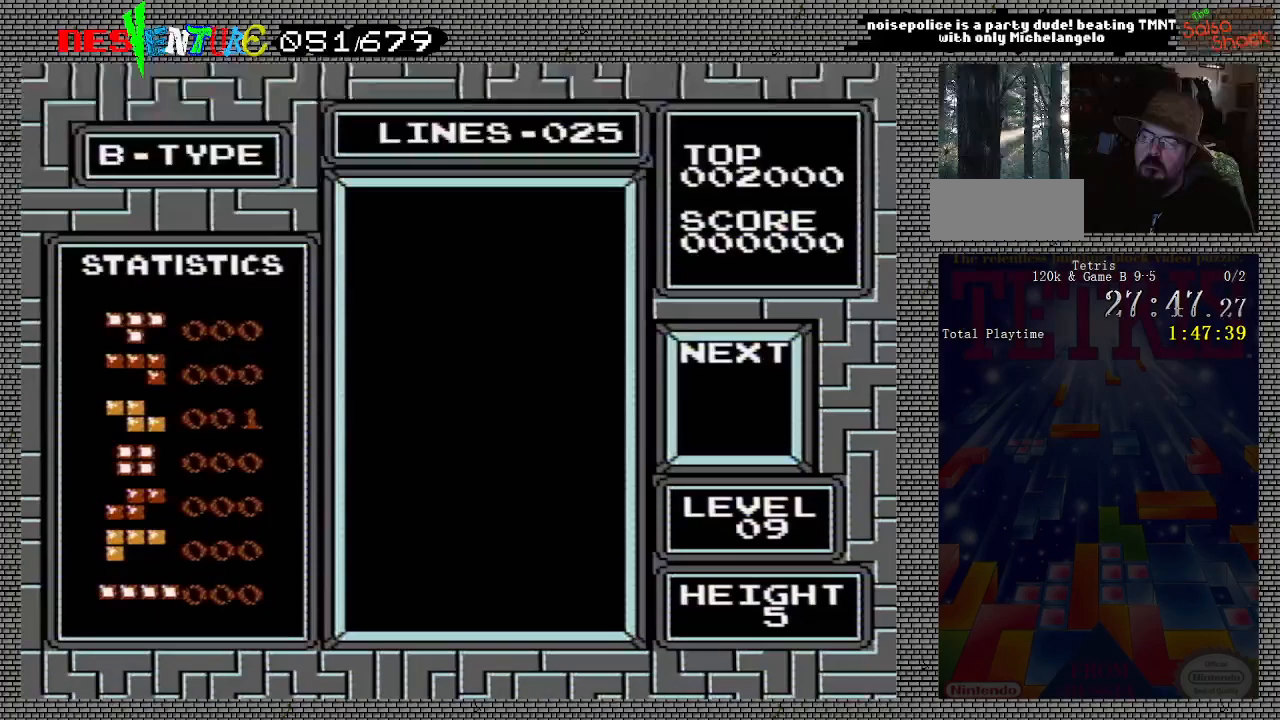
{"buttons": [], "events": []}
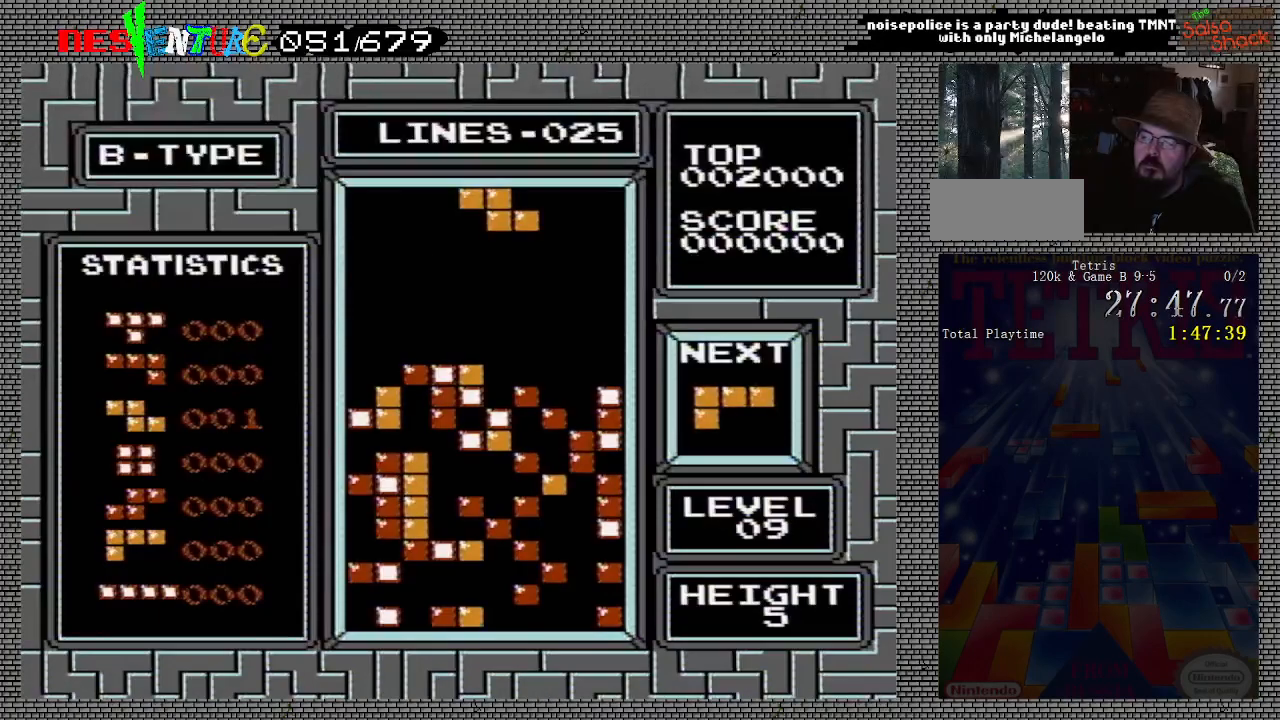
{"buttons": [], "events": []}
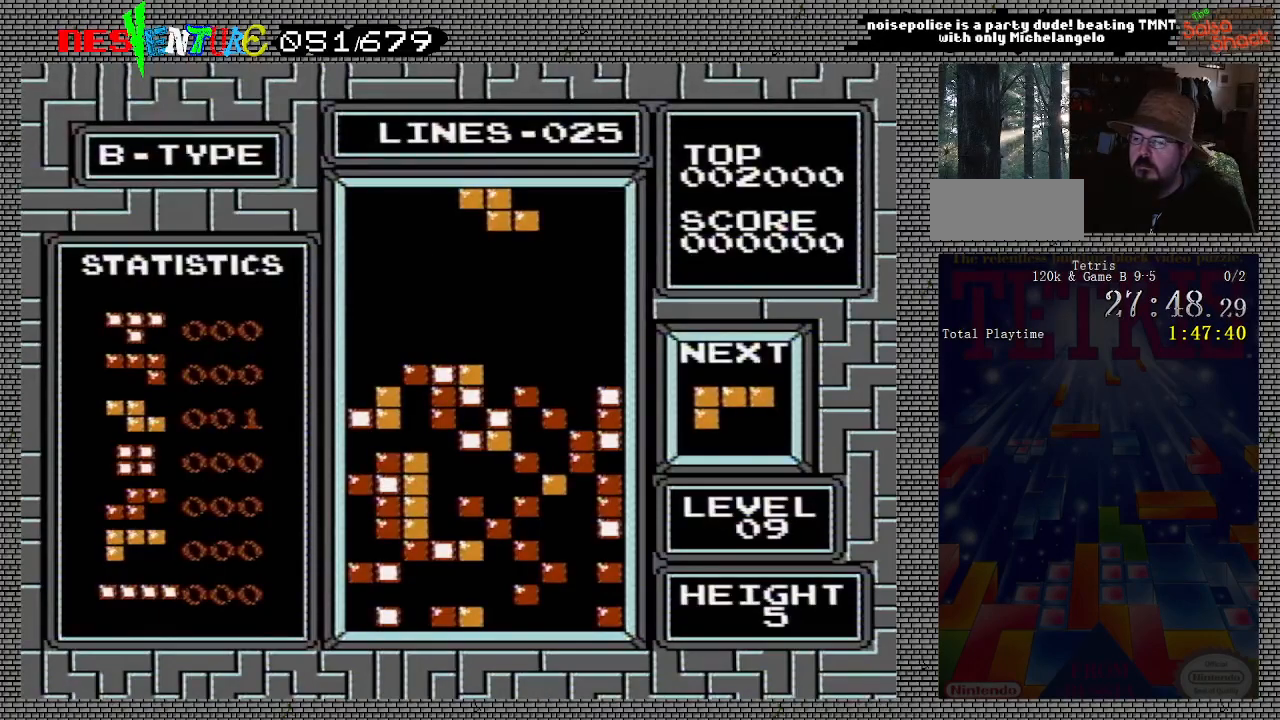
{"buttons": [], "events": []}
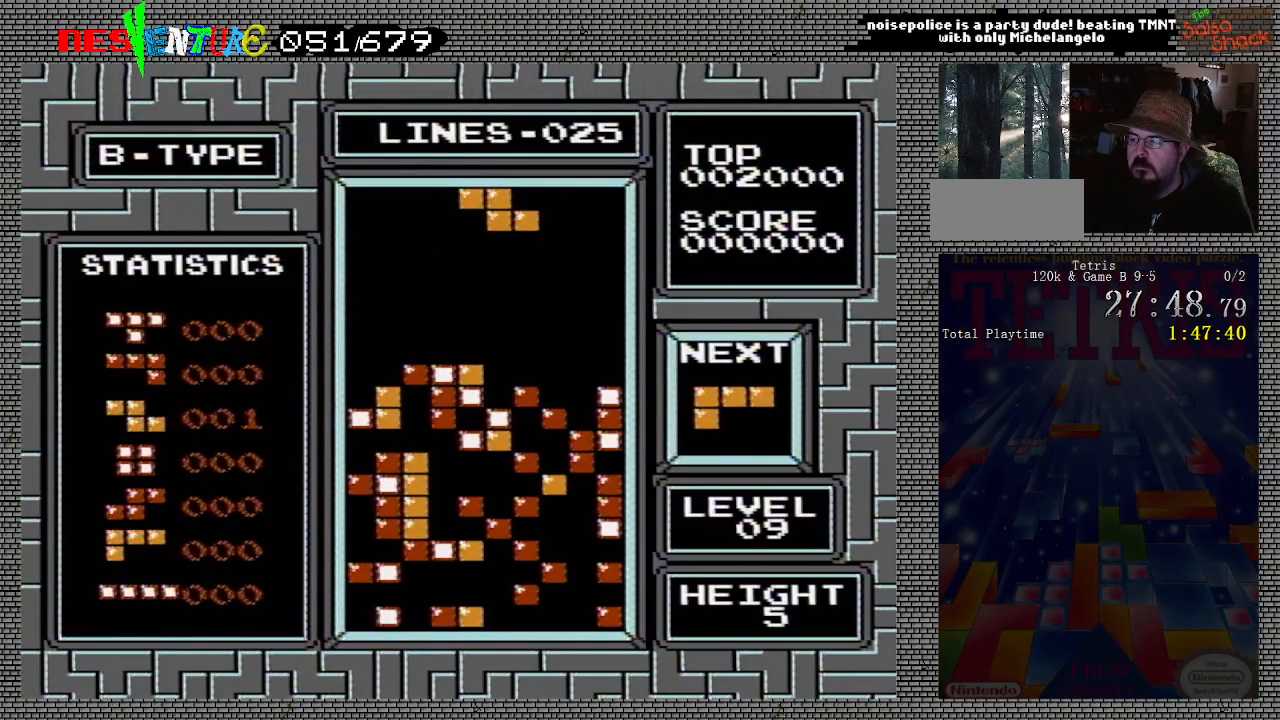
{"buttons": [], "events": [[83, "DPAD_RIGHT", "down"], [167, "DPAD_RIGHT", "up"], [250, "DPAD_RIGHT", "down"], [317, "DPAD_RIGHT", "up"]]}
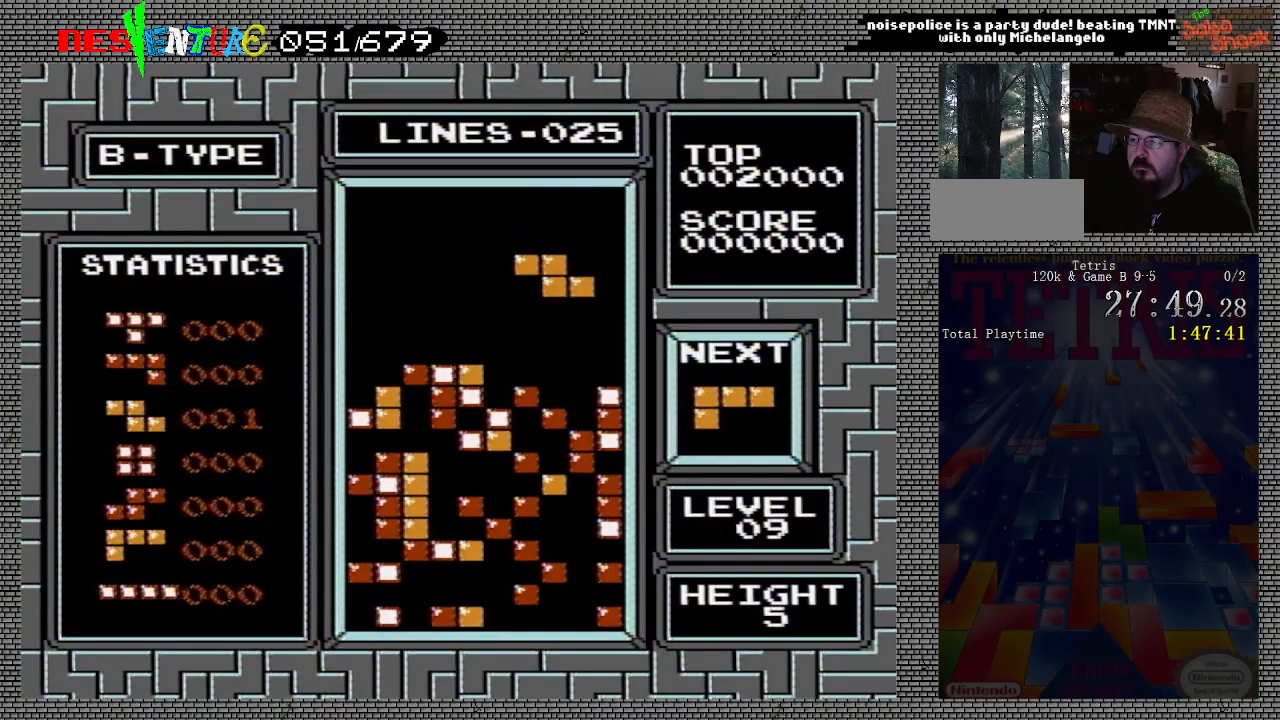
{"buttons": [], "events": []}
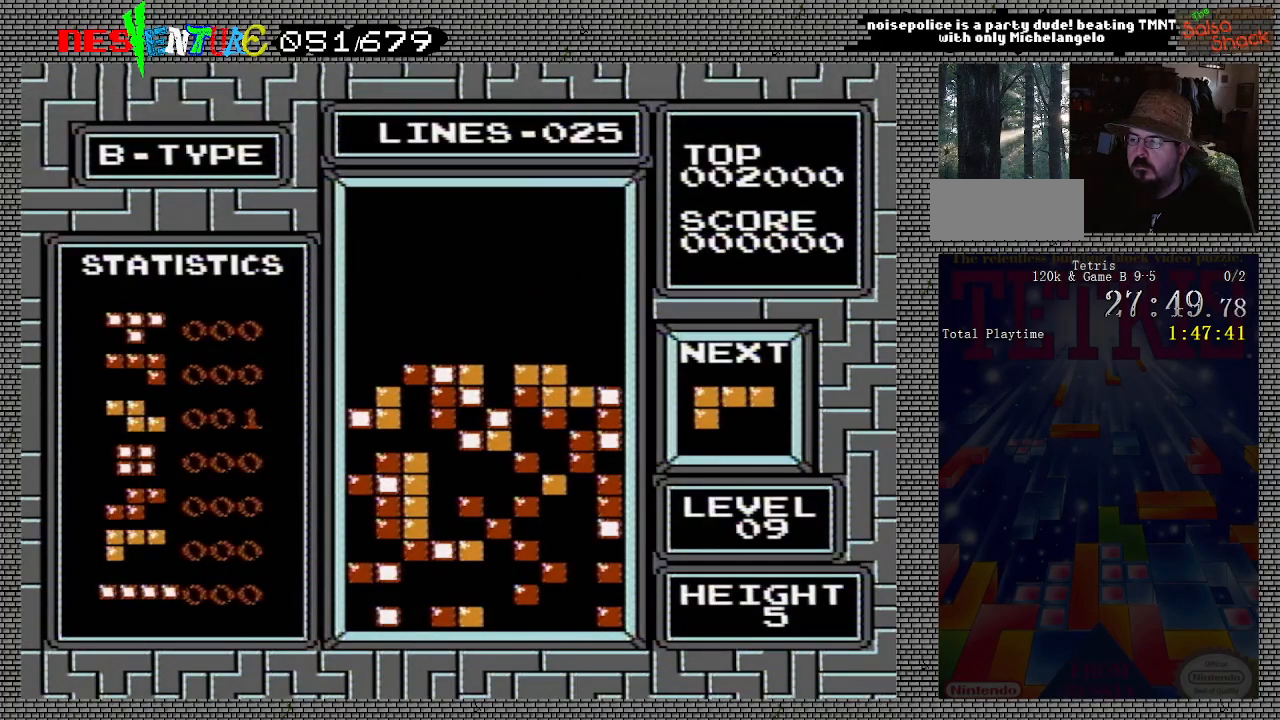
{"buttons": [], "events": [[267, "A", "down"], [433, "A", "up"]]}
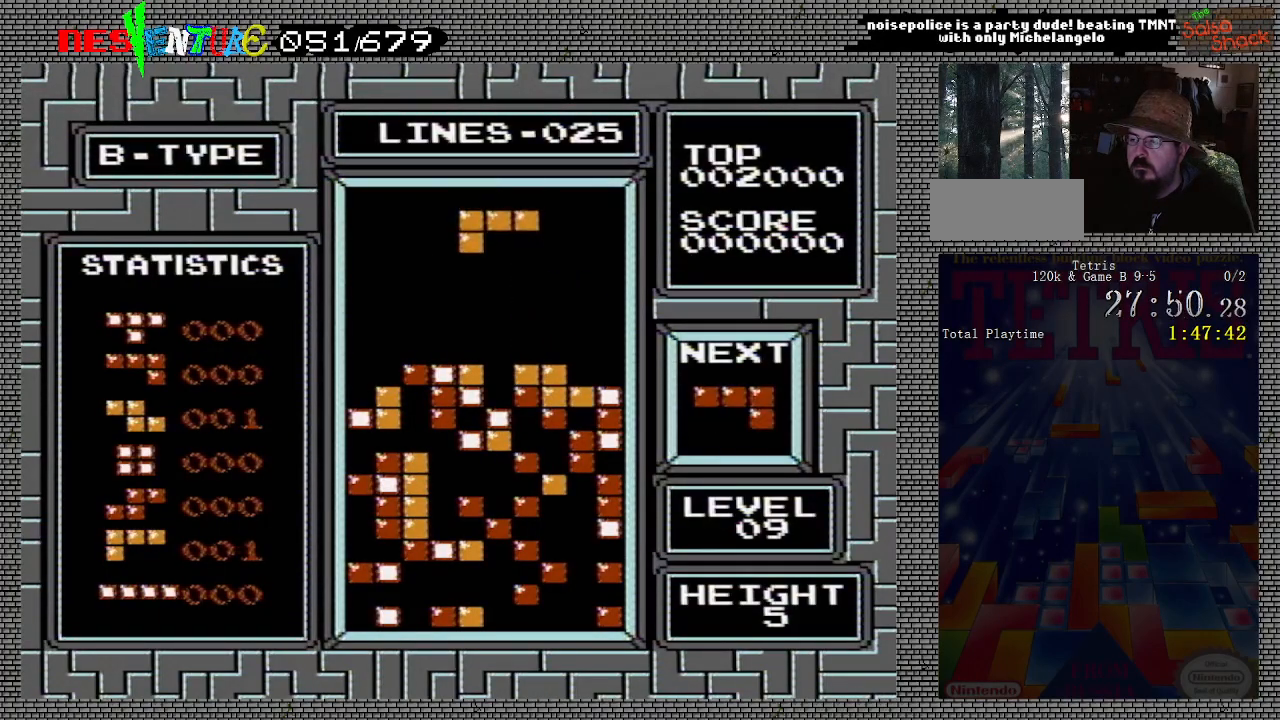
{"buttons": [], "events": [[67, "A", "down"], [200, "A", "up"]]}
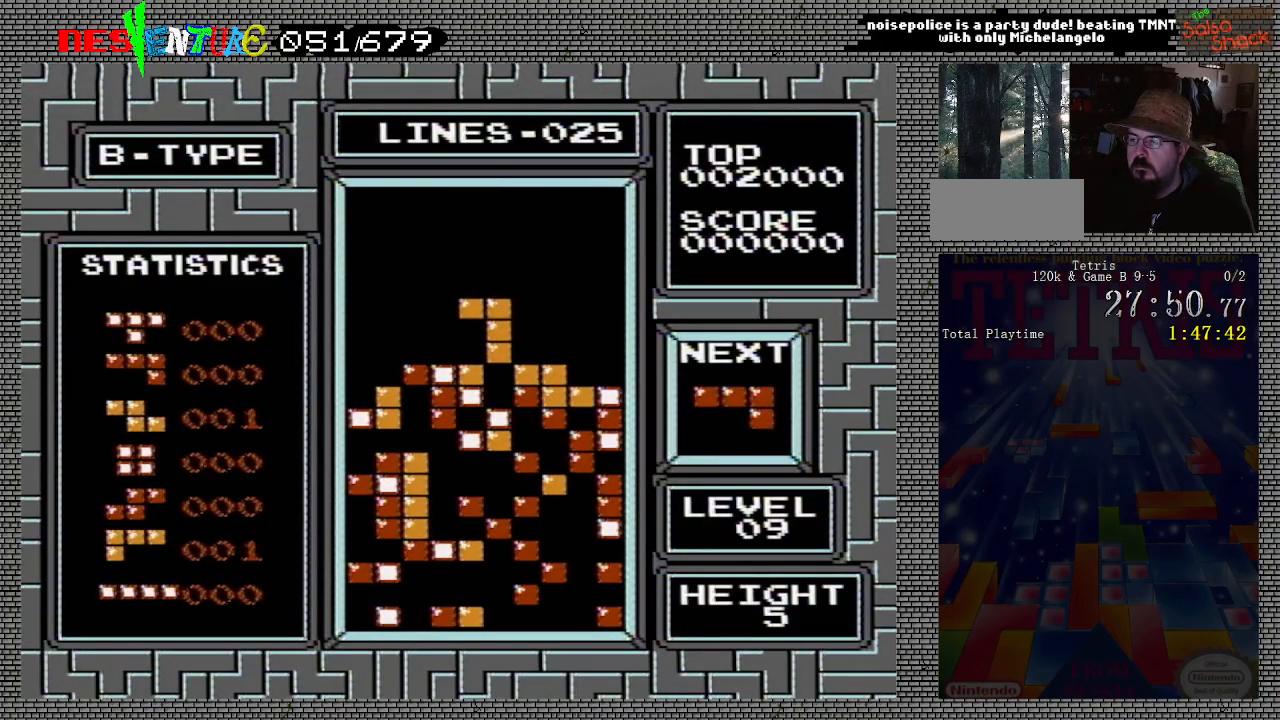
{"buttons": ["DPAD_RIGHT"], "events": [[450, "DPAD_RIGHT", "down"]]}
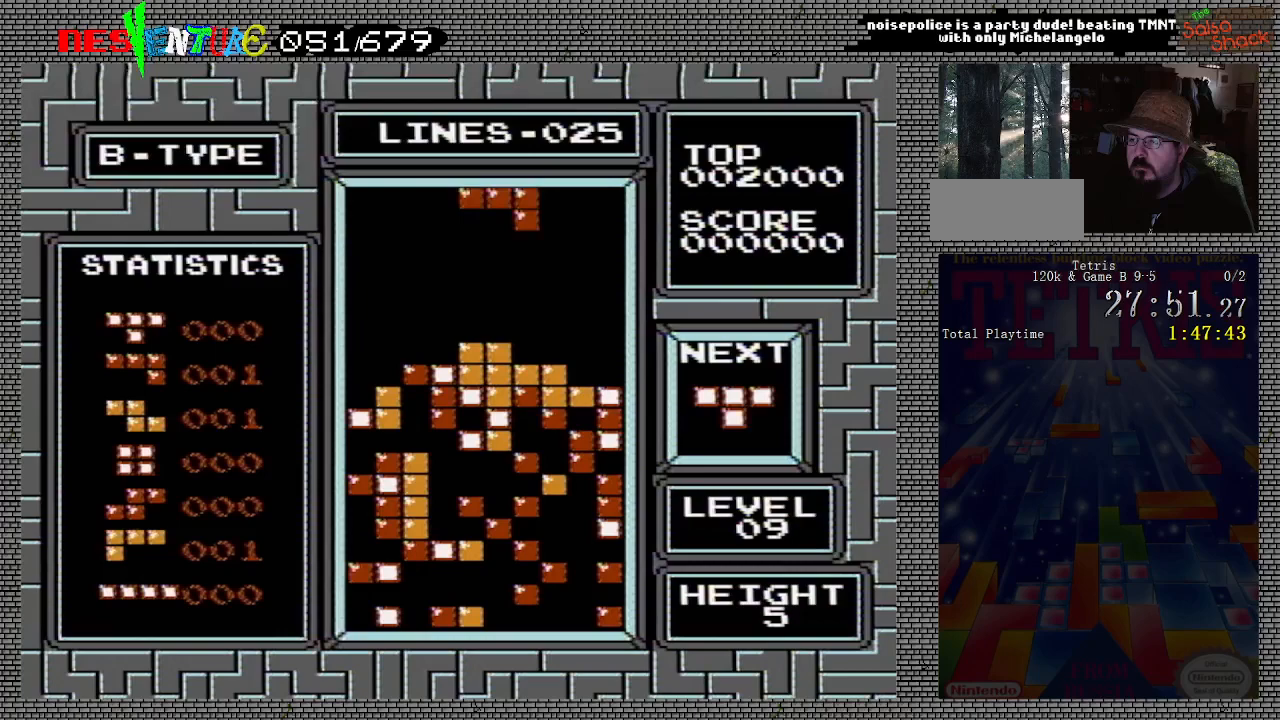
{"buttons": ["DPAD_RIGHT"], "events": [[33, "A", "down"], [133, "A", "up"]]}
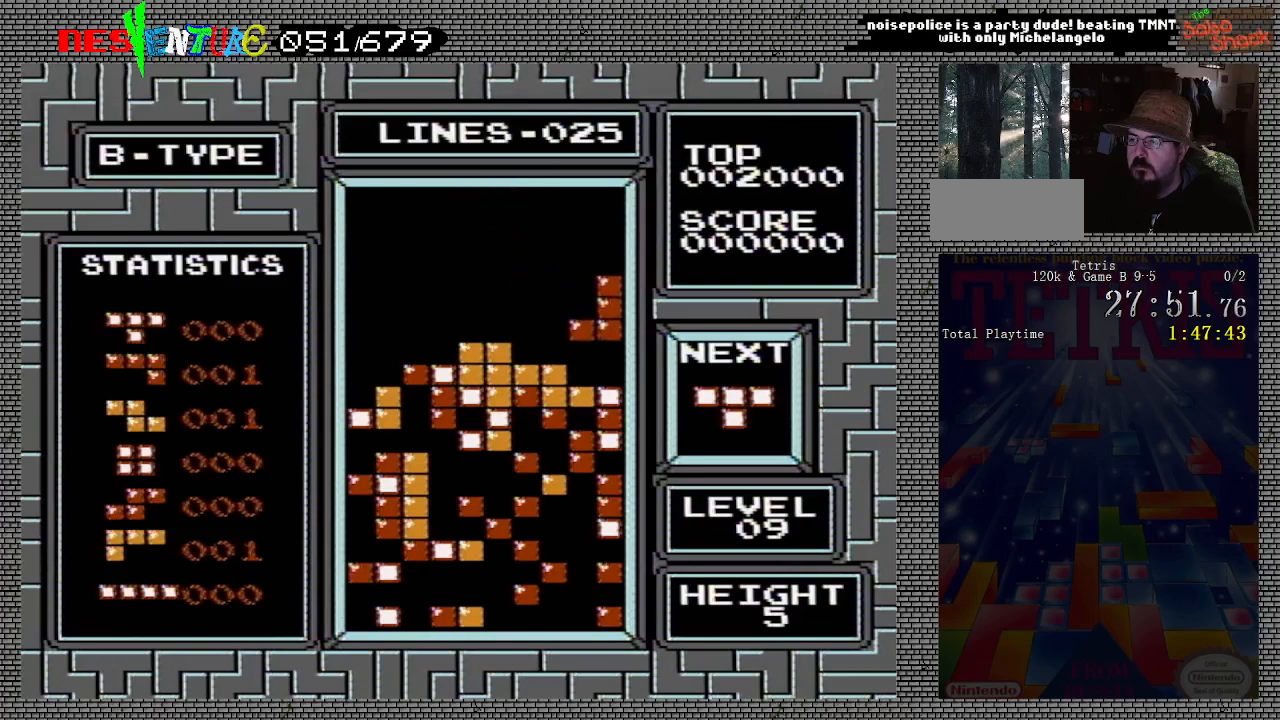
{"buttons": ["DPAD_LEFT"], "events": [[150, "DPAD_RIGHT", "up"], [367, "DPAD_LEFT", "down"]]}
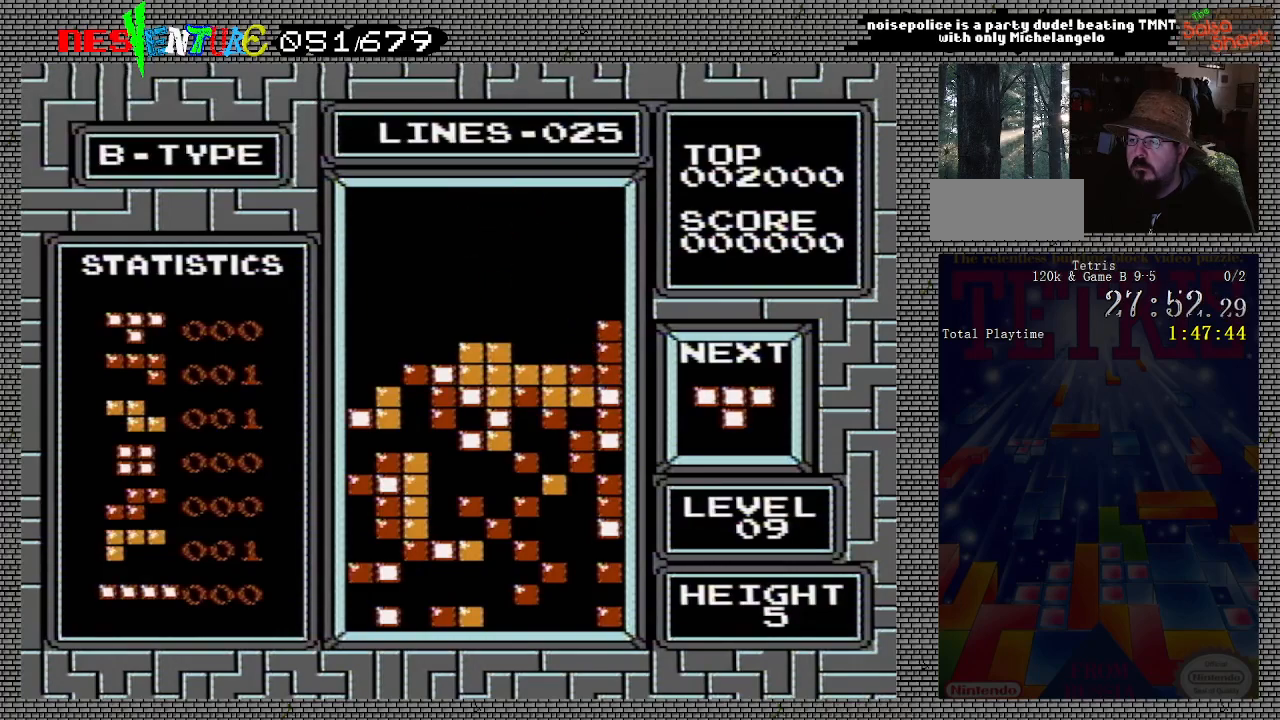
{"buttons": ["DPAD_LEFT"], "events": [[100, "A", "down"], [183, "A", "up"], [250, "A", "down"], [333, "A", "up"], [383, "A", "down"], [500, "A", "up"]]}
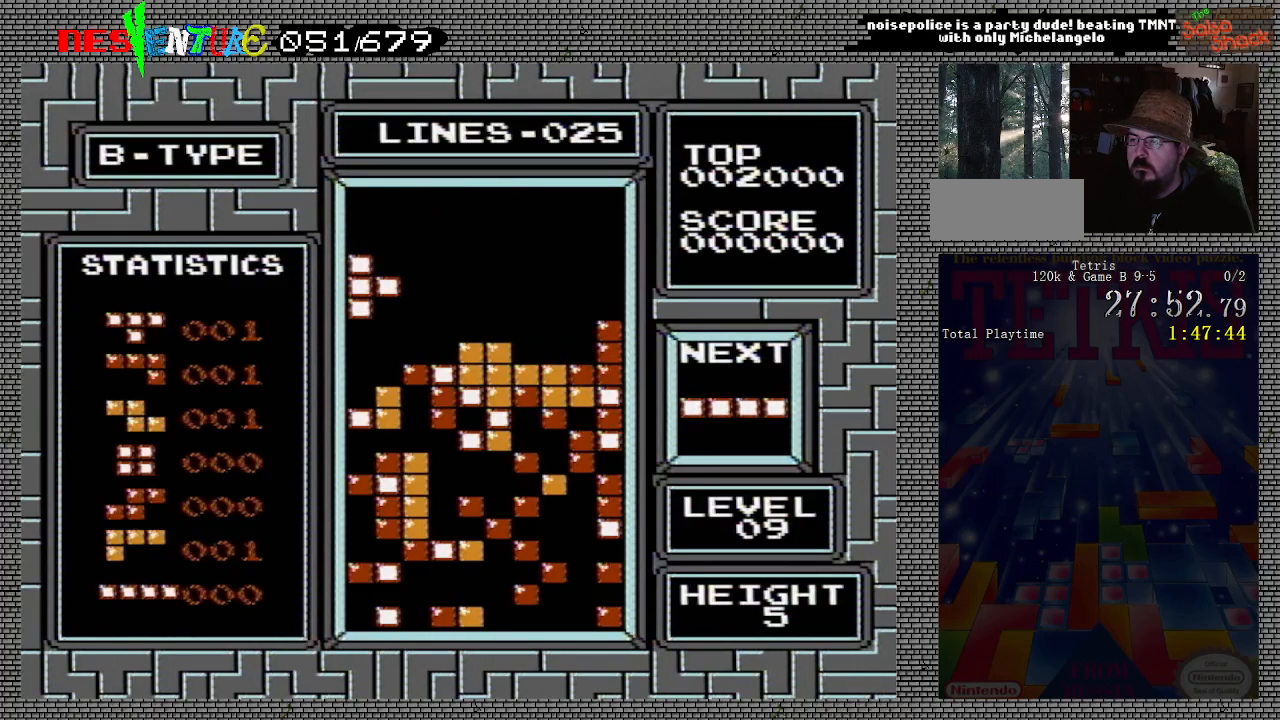
{"buttons": [], "events": [[250, "DPAD_LEFT", "up"]]}
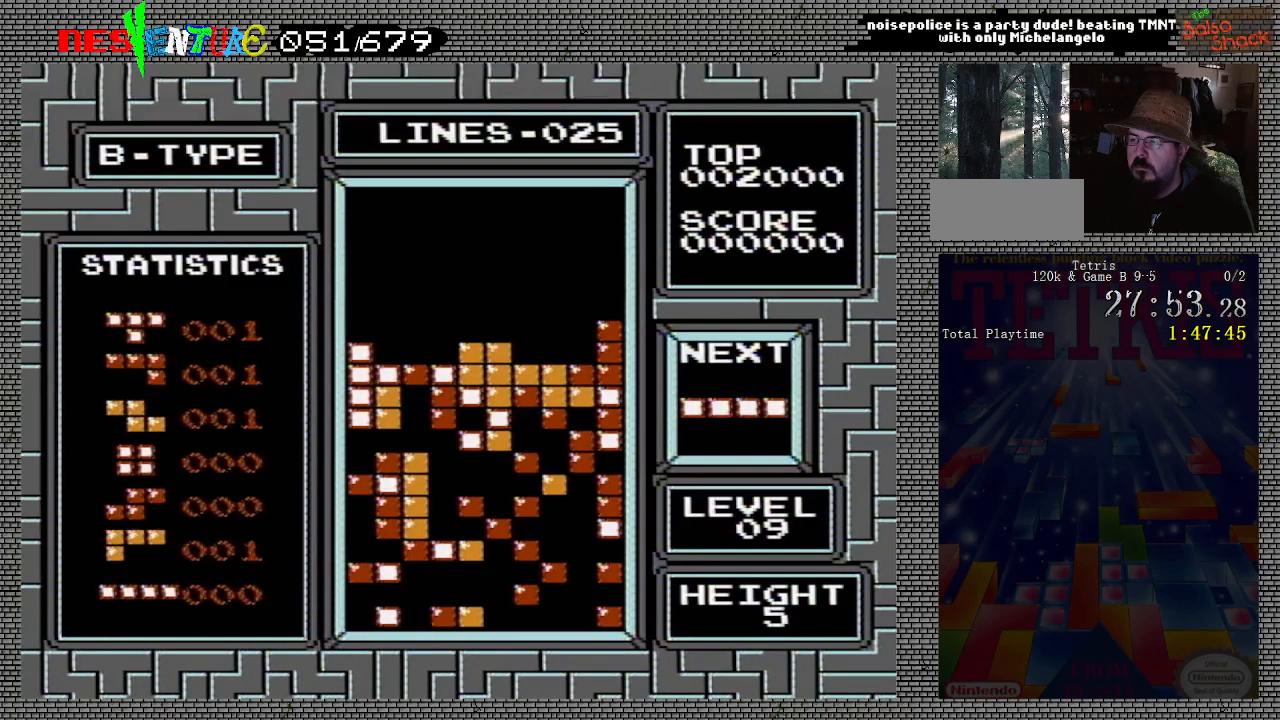
{"buttons": [], "events": []}
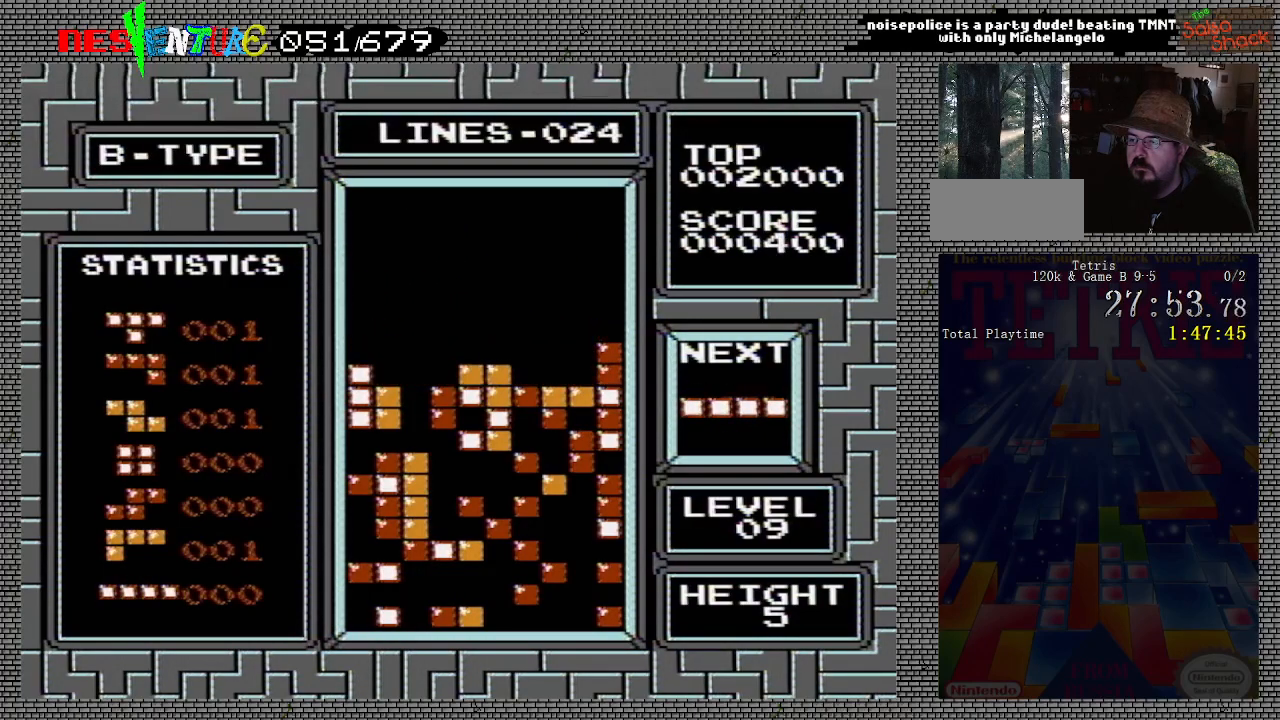
{"buttons": ["DPAD_RIGHT"], "events": [[200, "DPAD_RIGHT", "down"], [217, "A", "down"], [300, "DPAD_RIGHT", "up"], [350, "A", "up"], [383, "DPAD_RIGHT", "down"], [450, "DPAD_RIGHT", "up"], [500, "DPAD_RIGHT", "down"]]}
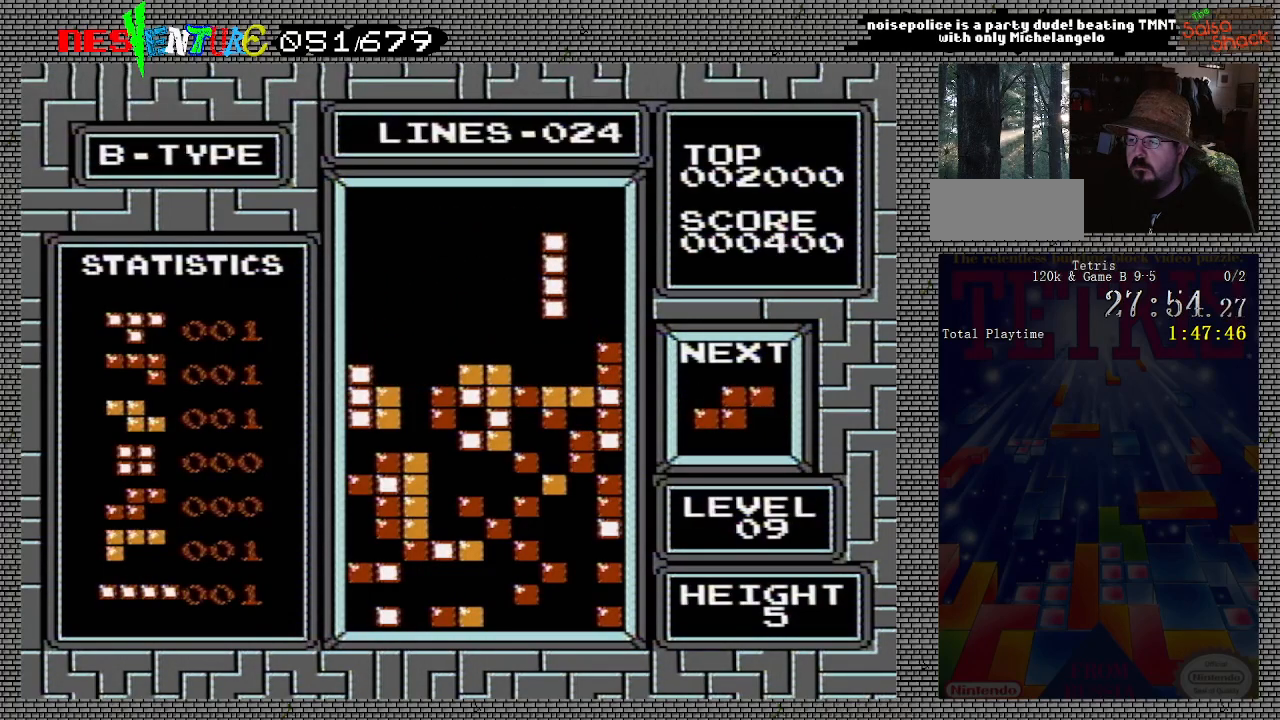
{"buttons": [], "events": [[100, "DPAD_RIGHT", "up"]]}
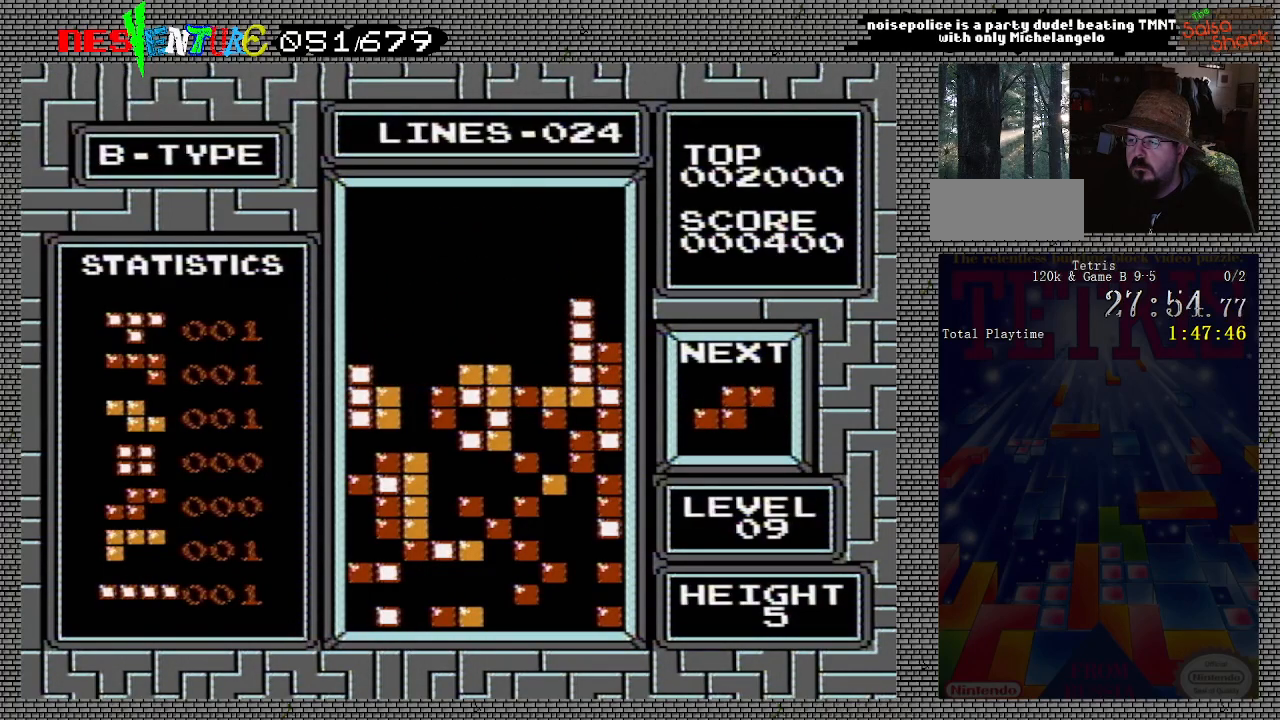
{"buttons": ["DPAD_LEFT"], "events": [[500, "DPAD_LEFT", "down"]]}
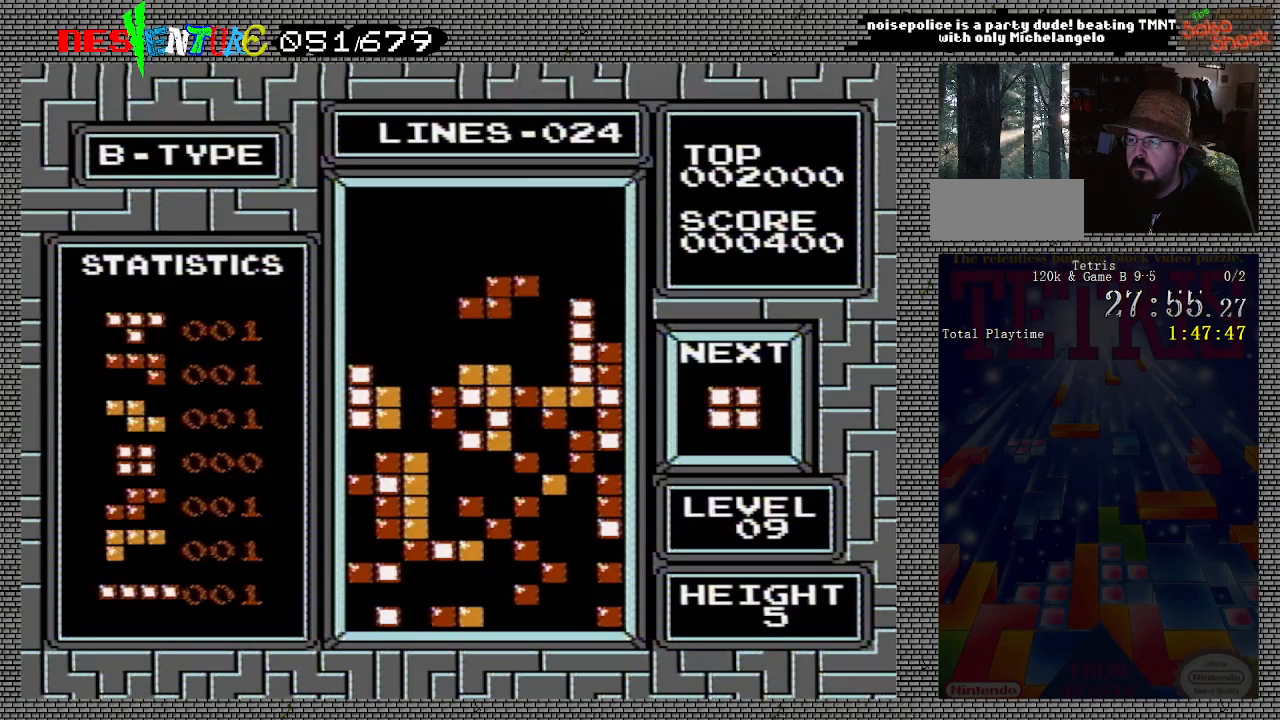
{"buttons": [], "events": [[67, "DPAD_LEFT", "up"], [133, "DPAD_LEFT", "down"], [217, "DPAD_LEFT", "up"]]}
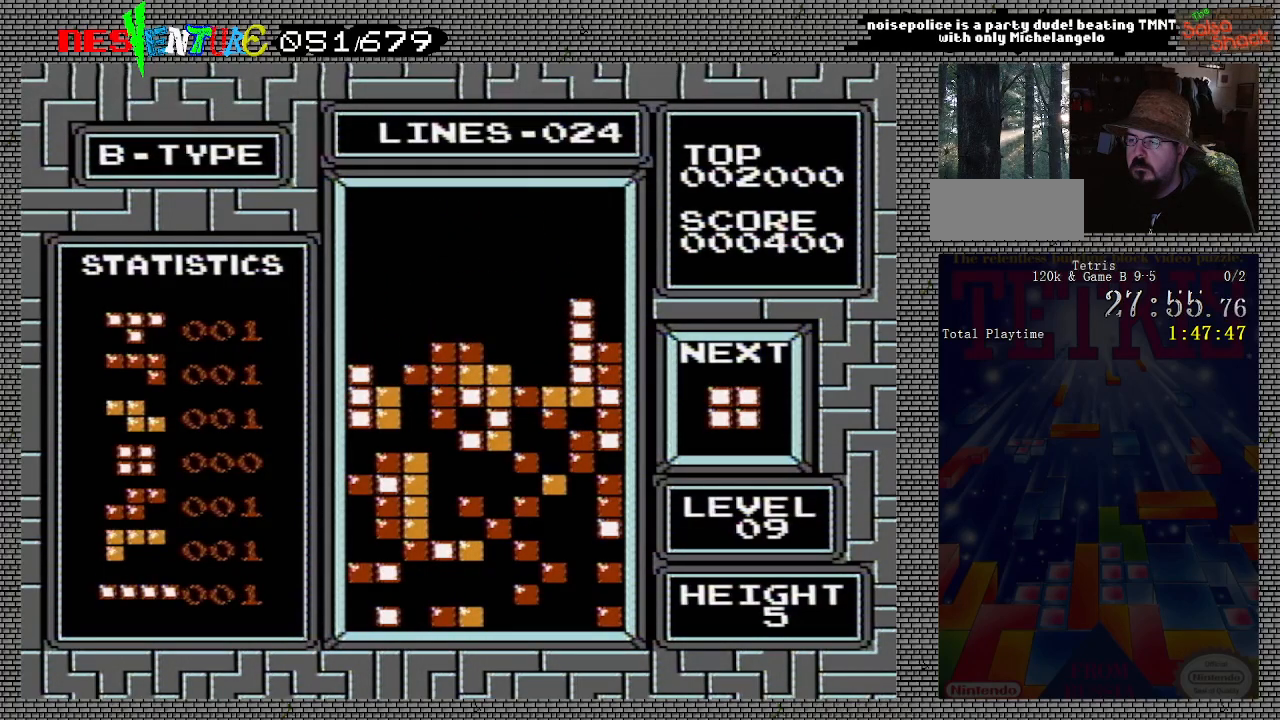
{"buttons": [], "events": [[267, "DPAD_RIGHT", "down"], [350, "DPAD_RIGHT", "up"], [467, "DPAD_RIGHT", "down"], [500, "DPAD_RIGHT", "up"]]}
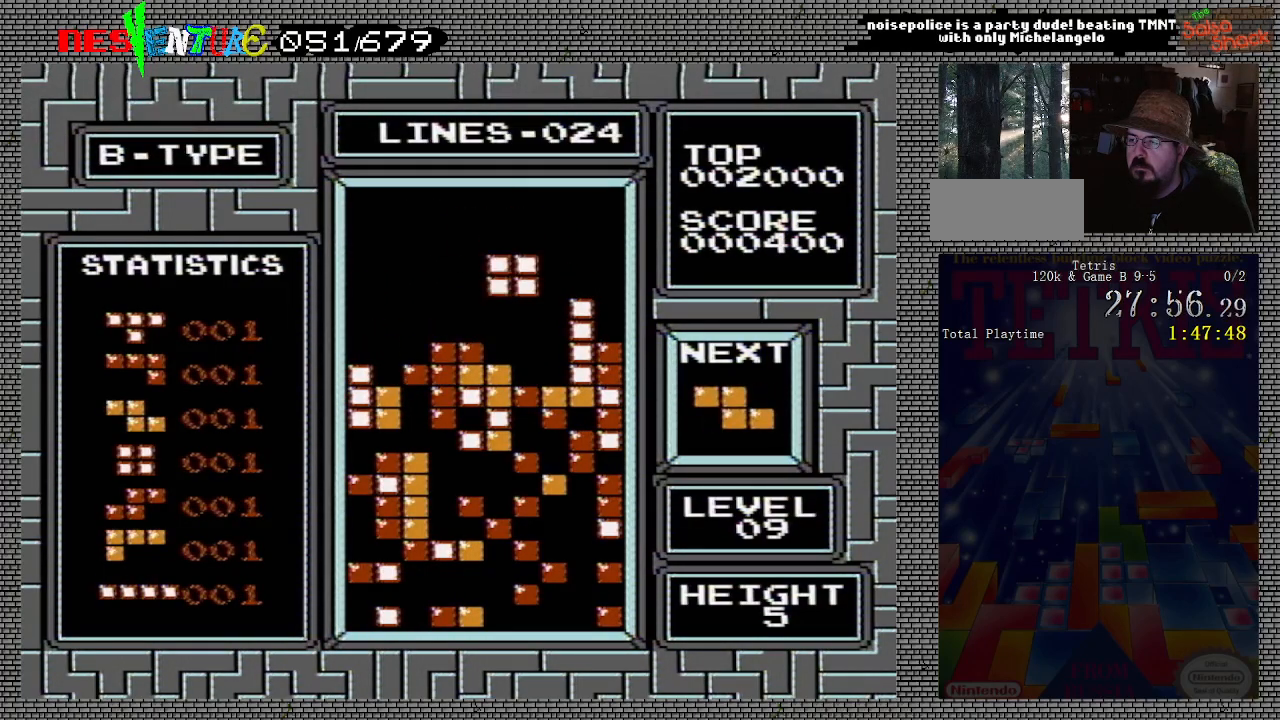
{"buttons": [], "events": []}
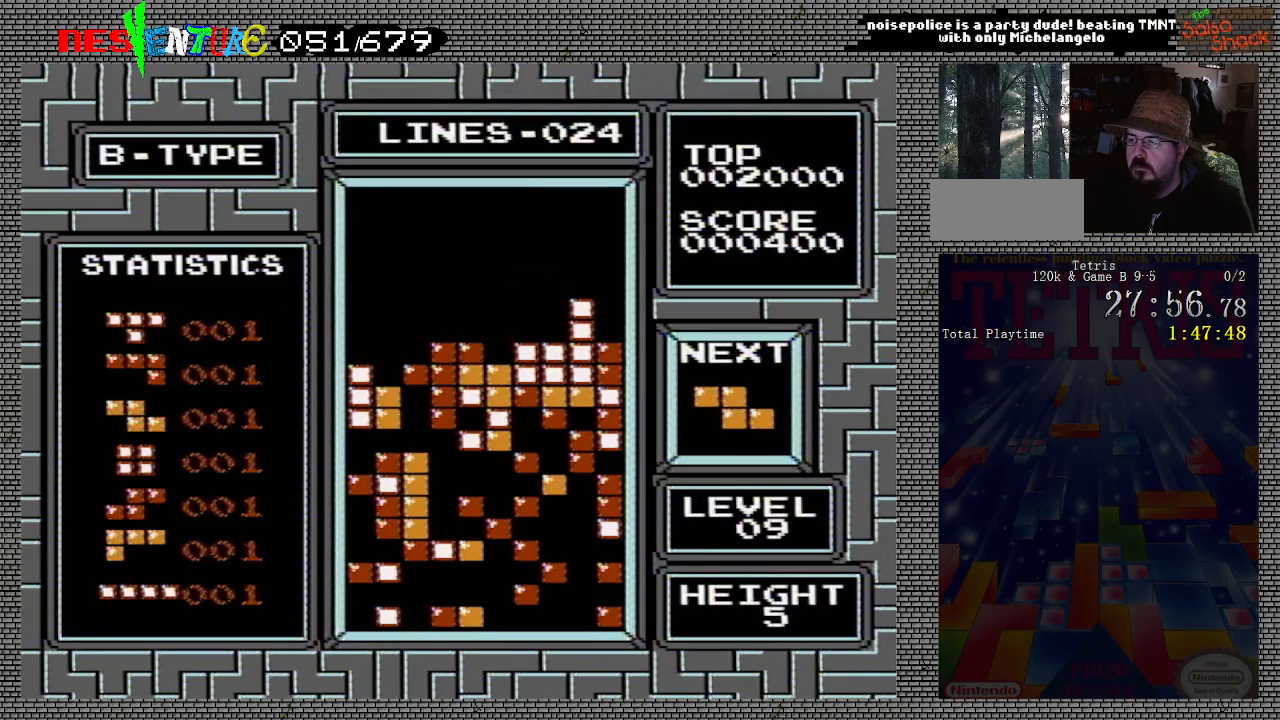
{"buttons": ["A", "DPAD_LEFT"], "events": [[83, "DPAD_LEFT", "down"], [433, "A", "down"]]}
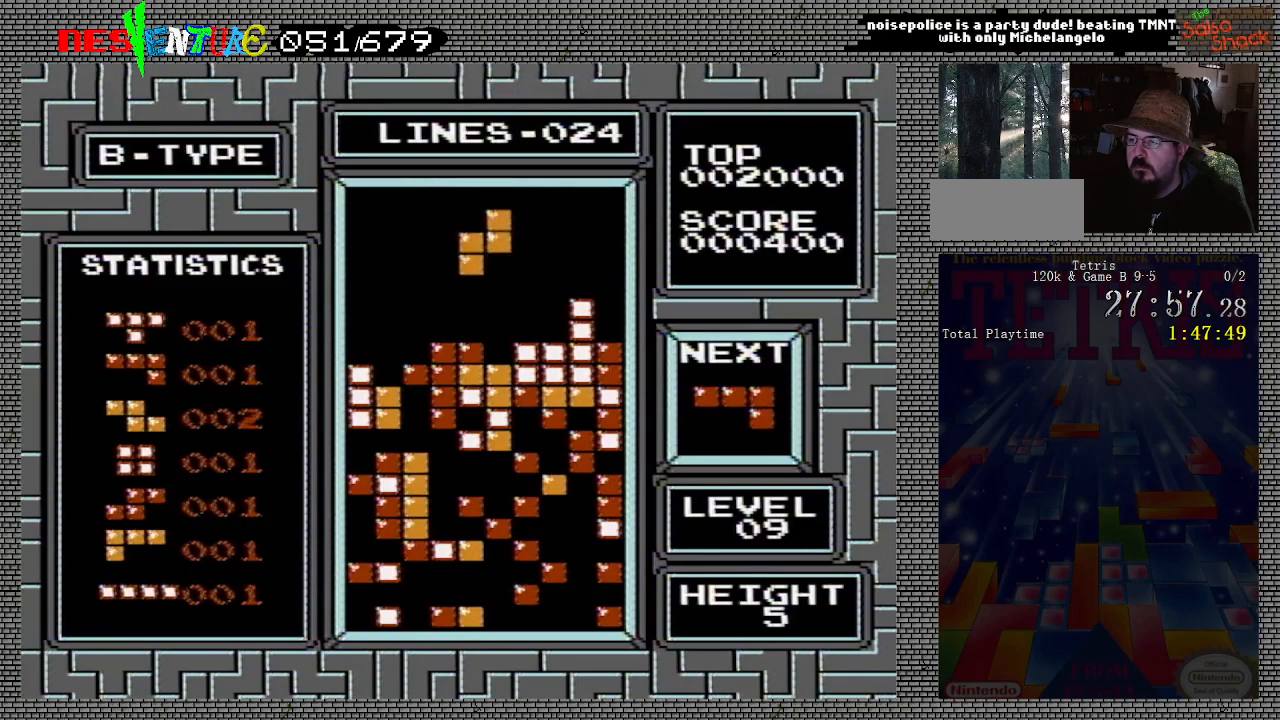
{"buttons": [], "events": [[67, "A", "up"], [233, "DPAD_LEFT", "up"]]}
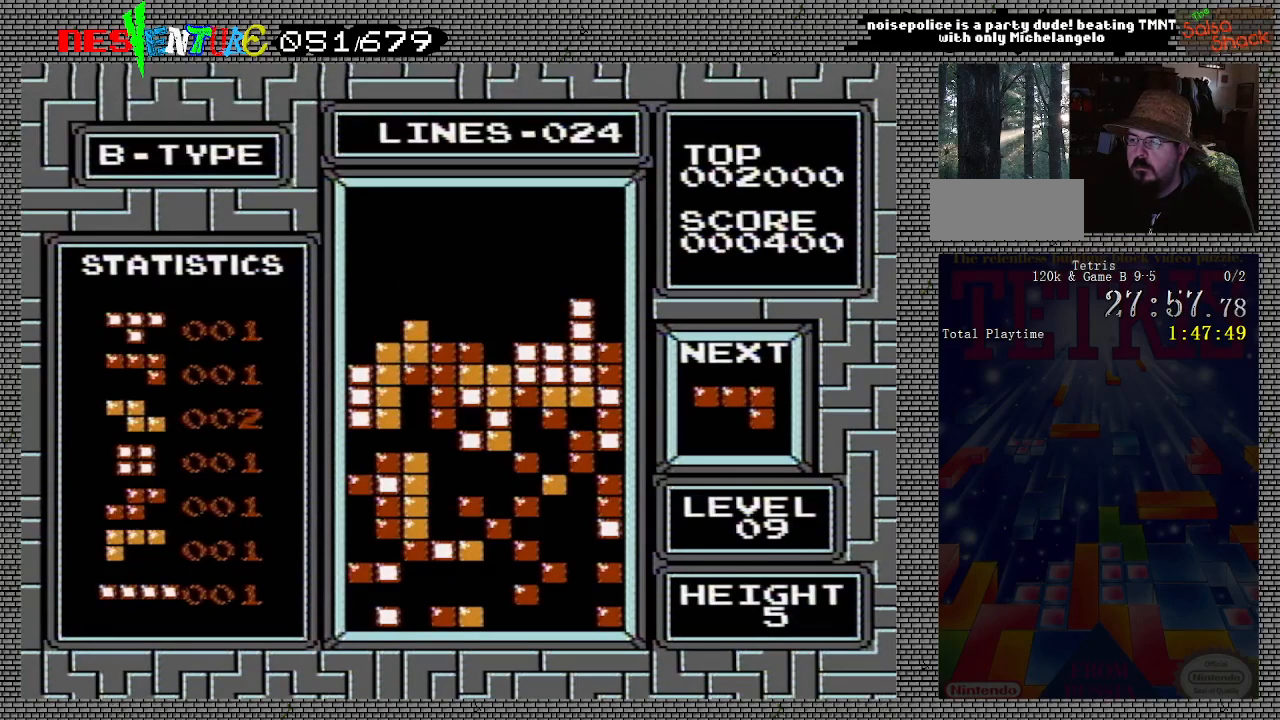
{"buttons": [], "events": []}
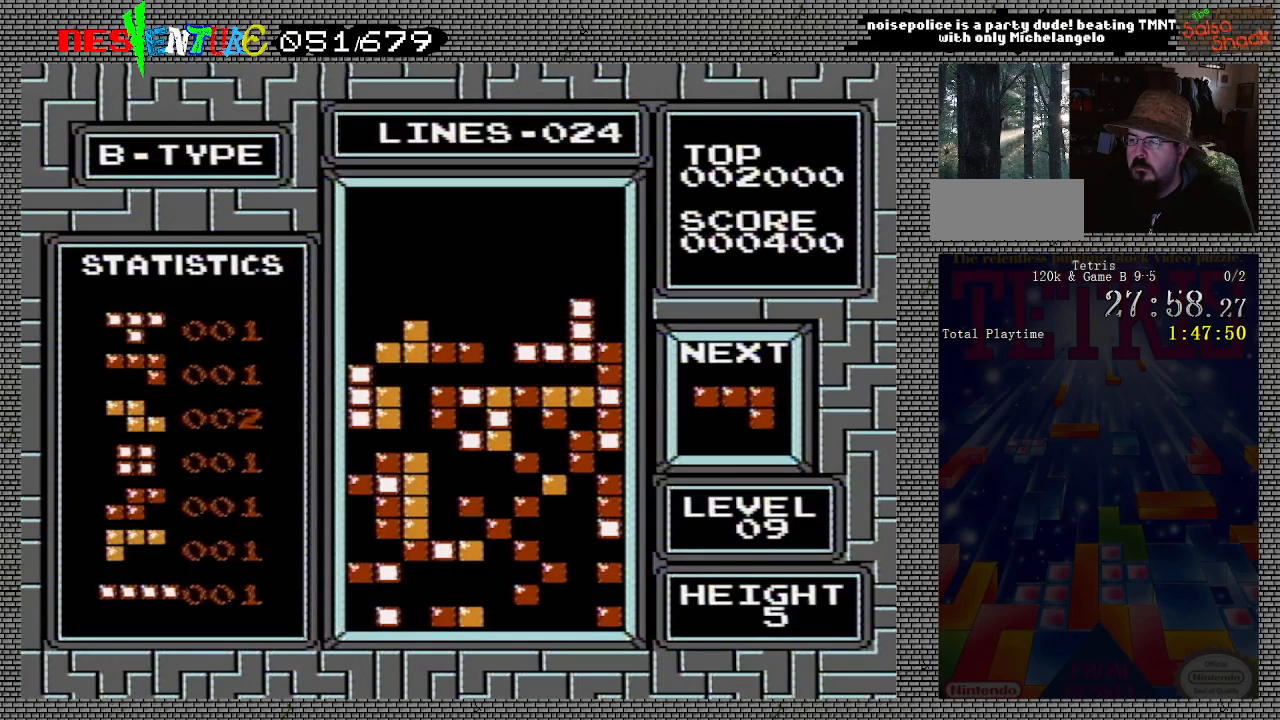
{"buttons": [], "events": [[217, "DPAD_LEFT", "down"], [267, "DPAD_LEFT", "up"]]}